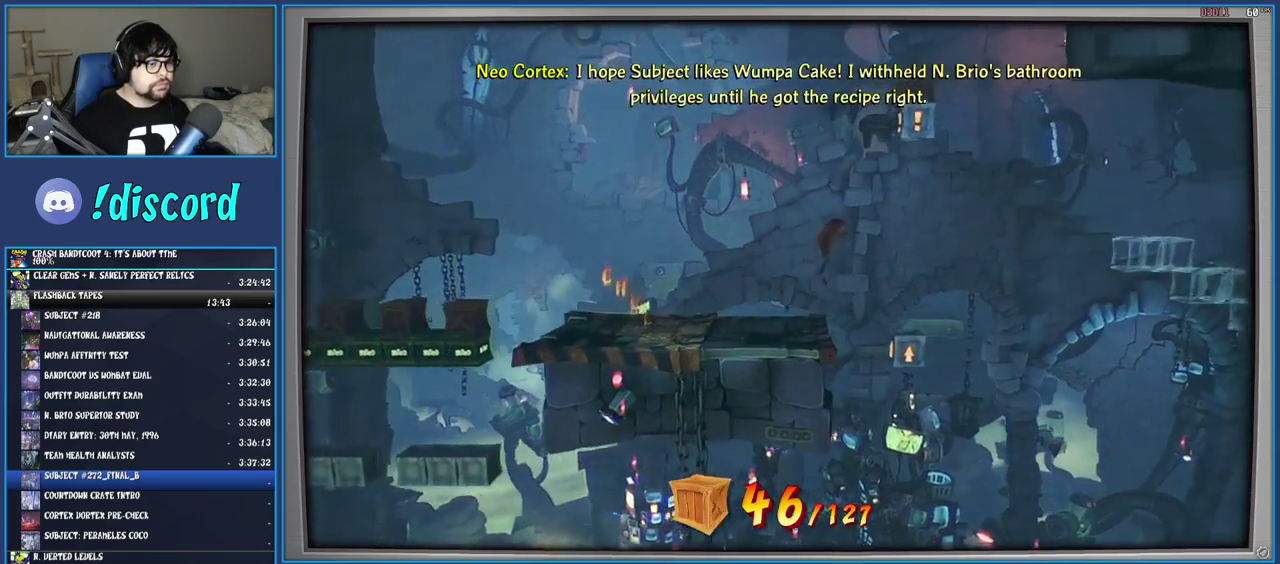
Gameplay with a controller (PlayStation layout); each line is a JSON object with the inputs held at the frame after it. "events" lists button and stick changes between this image and that frame as [ms after this image, input, new state], when the widget could be followed in between. Not read: L3 R3.
{"buttons": ["CROSS"], "left_stick": "center", "right_stick": "center", "events": [[250, "left_stick", "center"]]}
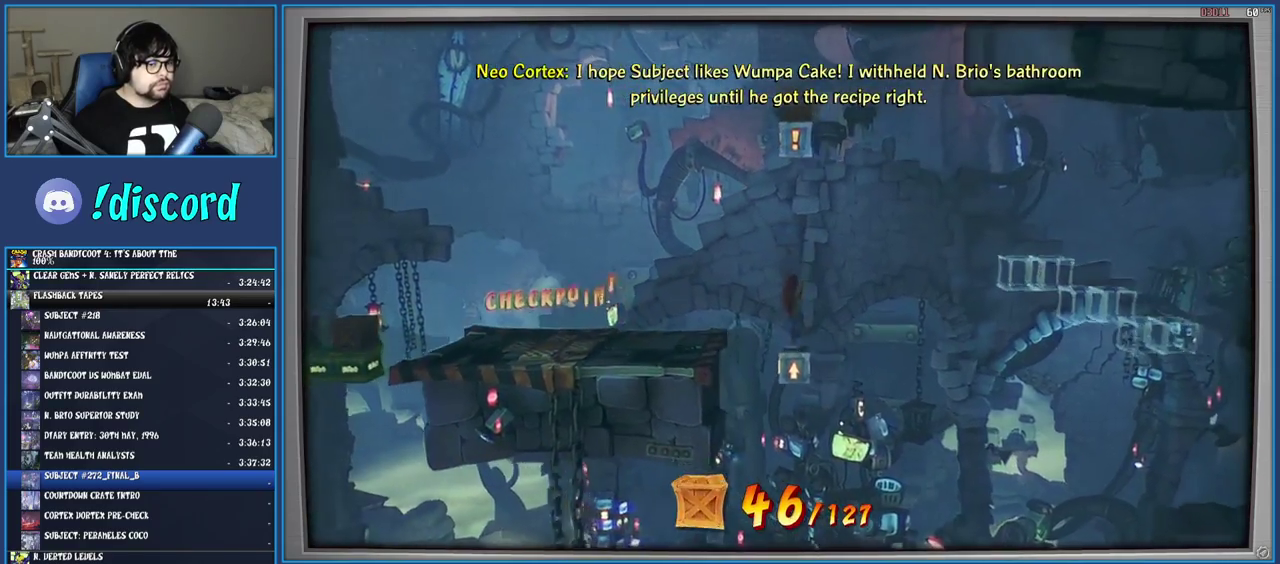
{"buttons": ["CROSS"], "left_stick": "center", "right_stick": "center", "events": []}
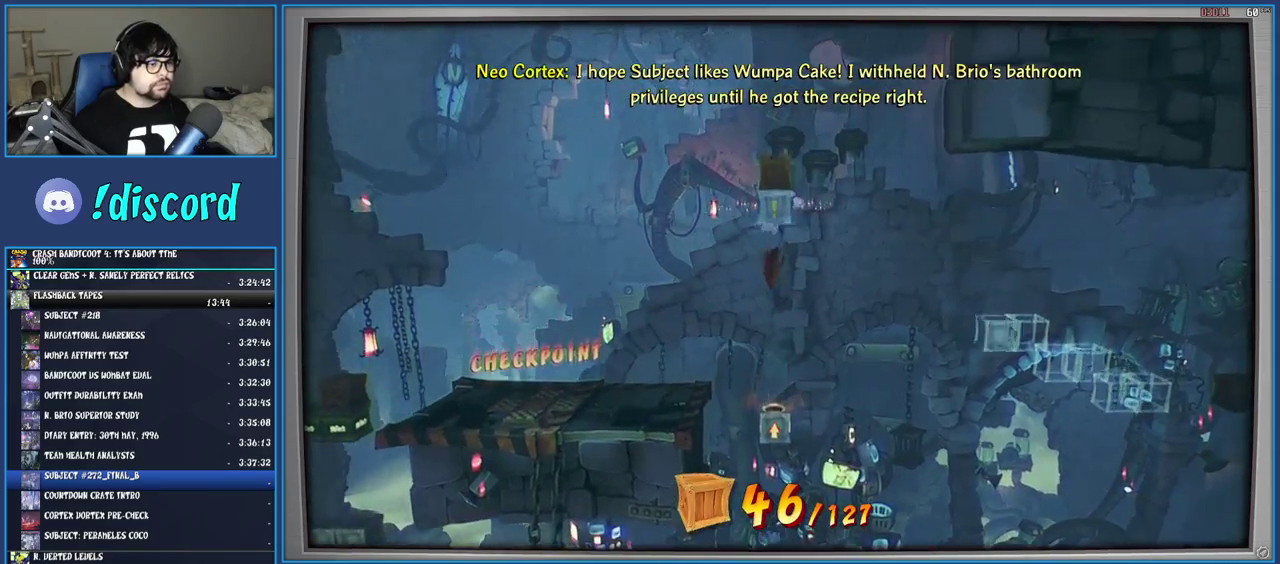
{"buttons": ["CROSS"], "left_stick": "right", "right_stick": "center", "events": [[233, "left_stick", "right"]]}
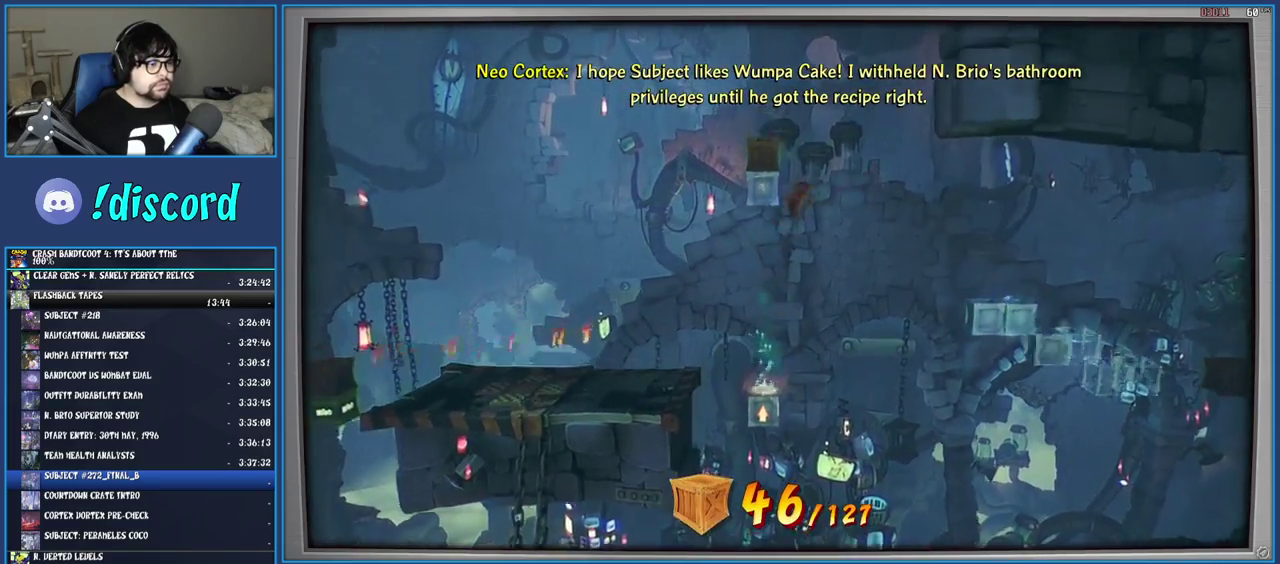
{"buttons": [], "left_stick": "left", "right_stick": "center", "events": [[117, "CROSS", "up"], [150, "left_stick", "left"], [250, "CROSS", "down"], [450, "CROSS", "up"]]}
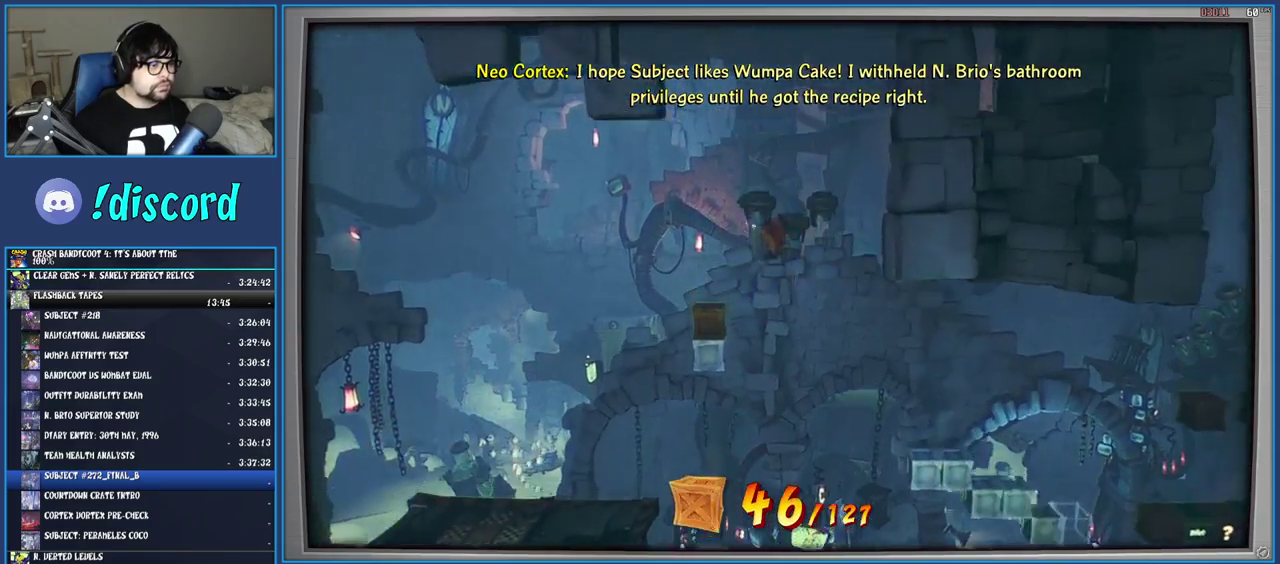
{"buttons": [], "left_stick": "center", "right_stick": "center", "events": [[233, "left_stick", "center"], [250, "SQUARE", "down"], [417, "SQUARE", "up"]]}
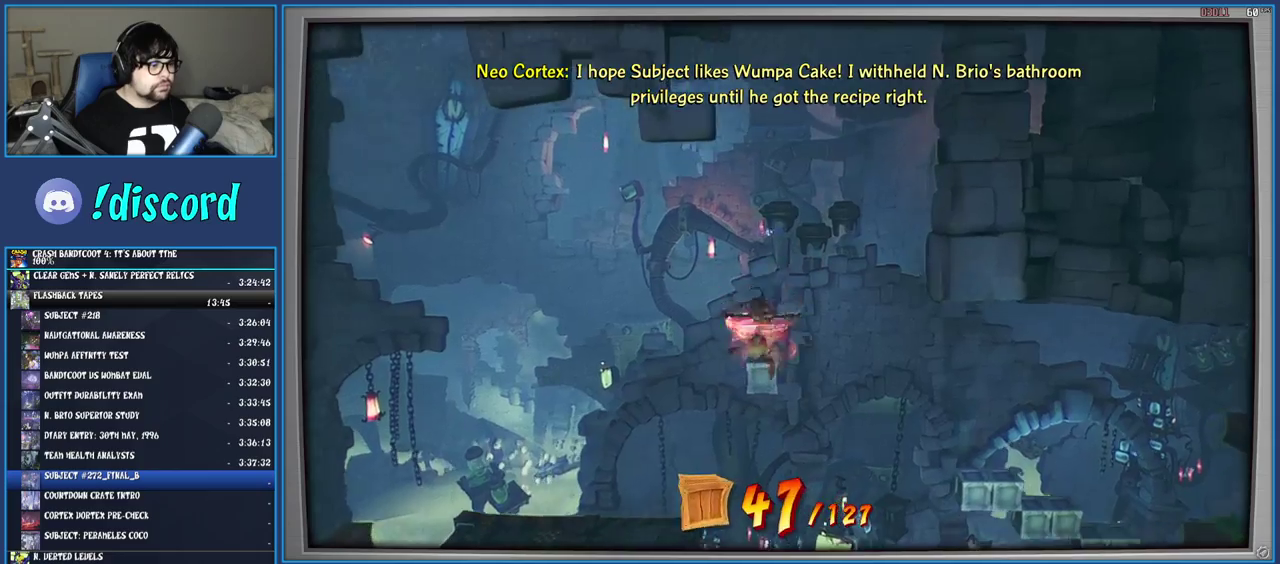
{"buttons": ["SQUARE"], "left_stick": "right", "right_stick": "center", "events": [[67, "left_stick", "right"], [200, "R1", "down"], [300, "R1", "up"], [367, "SQUARE", "down"]]}
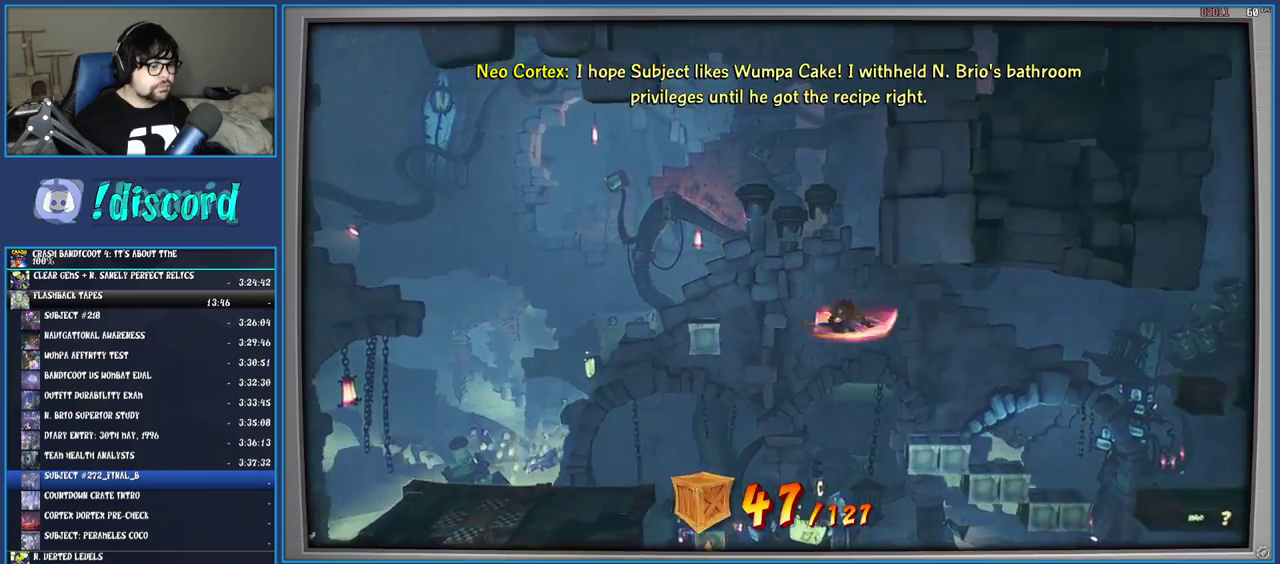
{"buttons": ["R1"], "left_stick": "right", "right_stick": "center", "events": [[50, "SQUARE", "up"], [450, "R1", "down"]]}
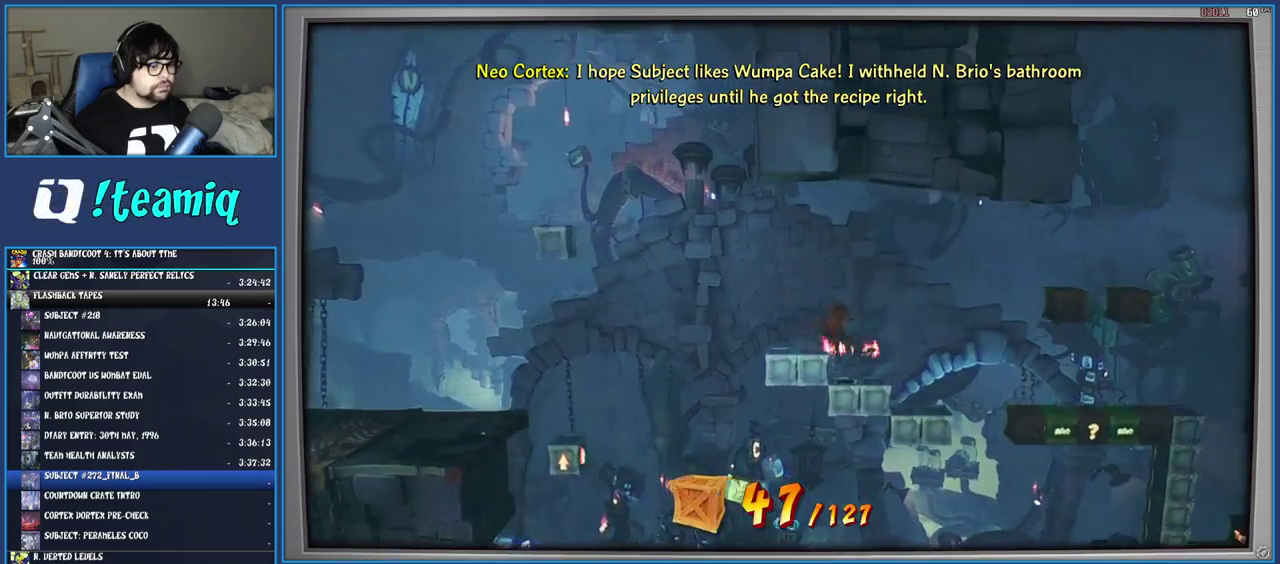
{"buttons": ["CROSS"], "left_stick": "center", "right_stick": "center", "events": [[50, "R1", "up"], [100, "SQUARE", "down"], [133, "CROSS", "down"], [283, "SQUARE", "up"], [467, "left_stick", "center"]]}
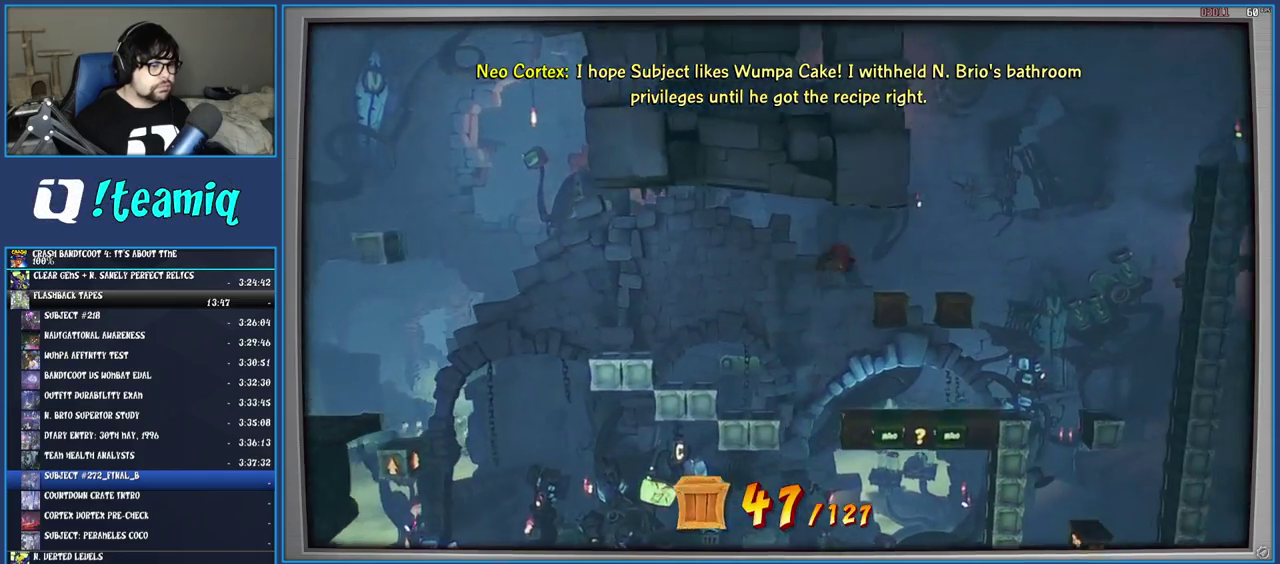
{"buttons": ["CROSS"], "left_stick": "center", "right_stick": "center", "events": [[233, "left_stick", "right"], [350, "left_stick", "center"]]}
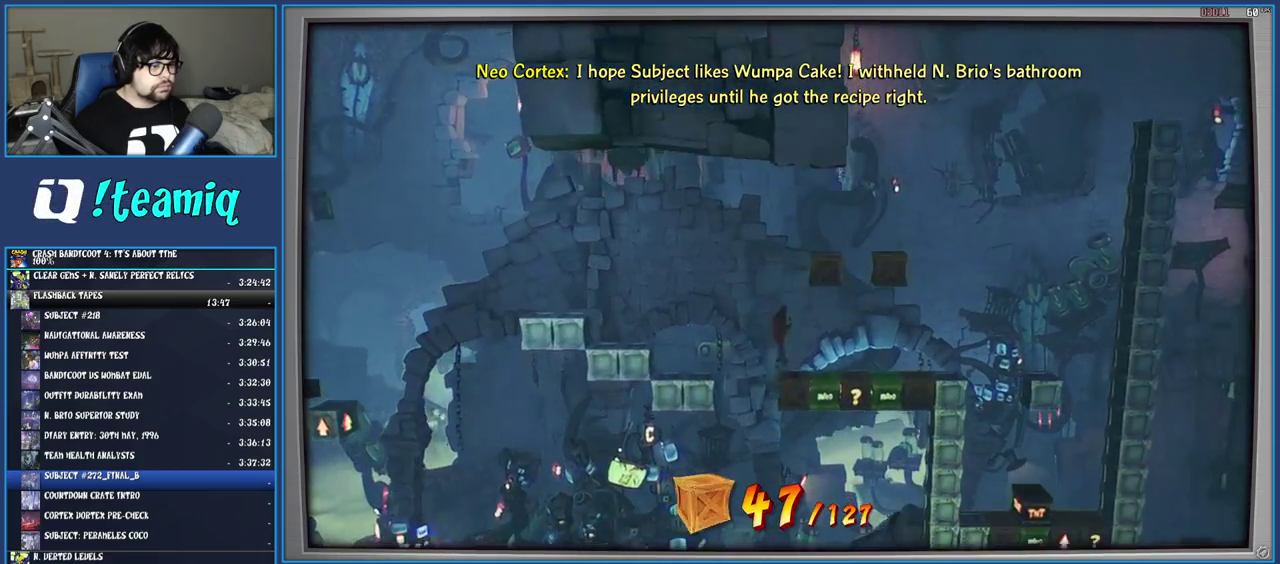
{"buttons": ["CROSS", "SQUARE"], "left_stick": "right", "right_stick": "center", "events": [[117, "left_stick", "right"], [183, "SQUARE", "down"]]}
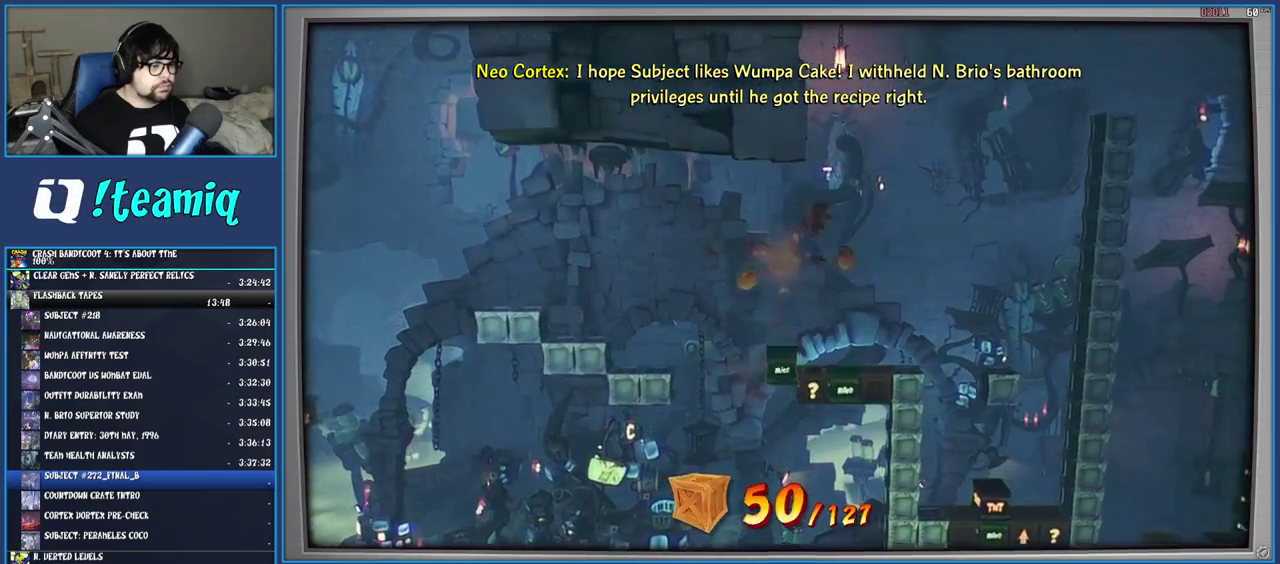
{"buttons": [], "left_stick": "center", "right_stick": "center", "events": [[17, "SQUARE", "up"], [183, "CROSS", "up"], [317, "left_stick", "center"]]}
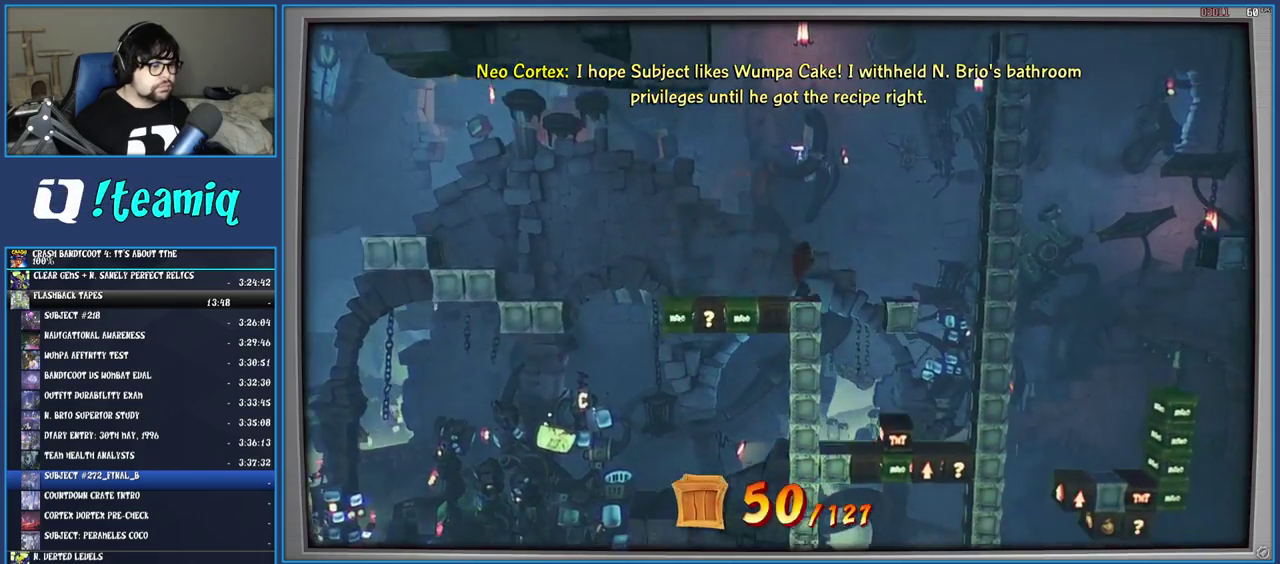
{"buttons": [], "left_stick": "right", "right_stick": "center", "events": [[117, "CROSS", "down"], [133, "left_stick", "right"], [283, "CROSS", "up"]]}
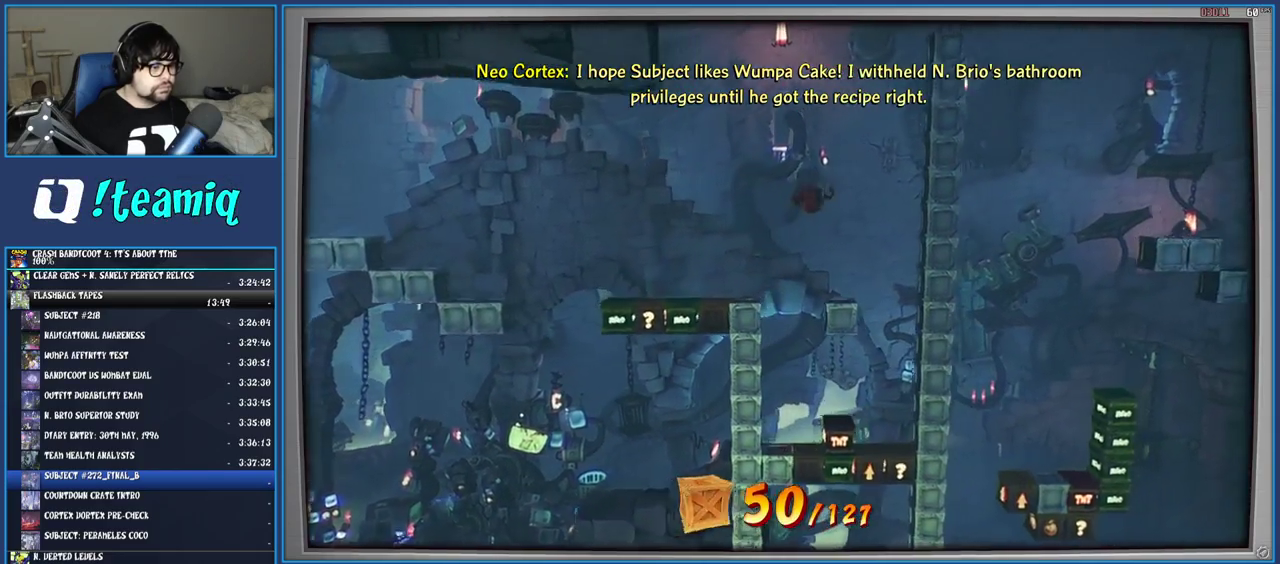
{"buttons": [], "left_stick": "left", "right_stick": "center", "events": [[267, "left_stick", "left"]]}
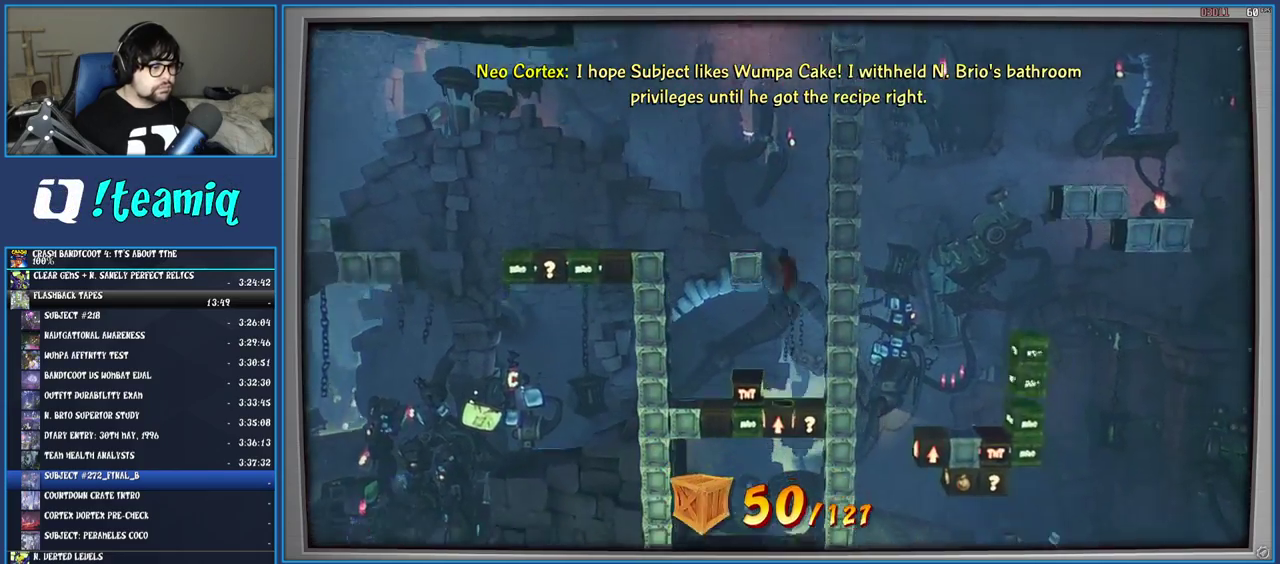
{"buttons": [], "left_stick": "center", "right_stick": "center", "events": [[183, "left_stick", "center"]]}
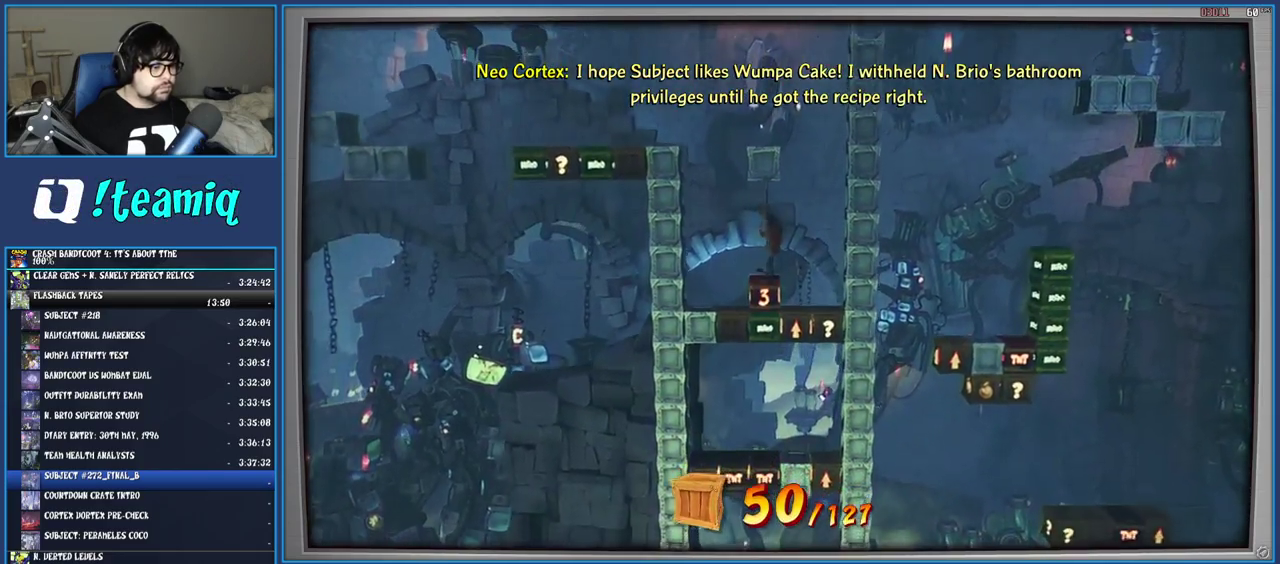
{"buttons": [], "left_stick": "right", "right_stick": "center", "events": [[117, "left_stick", "right"]]}
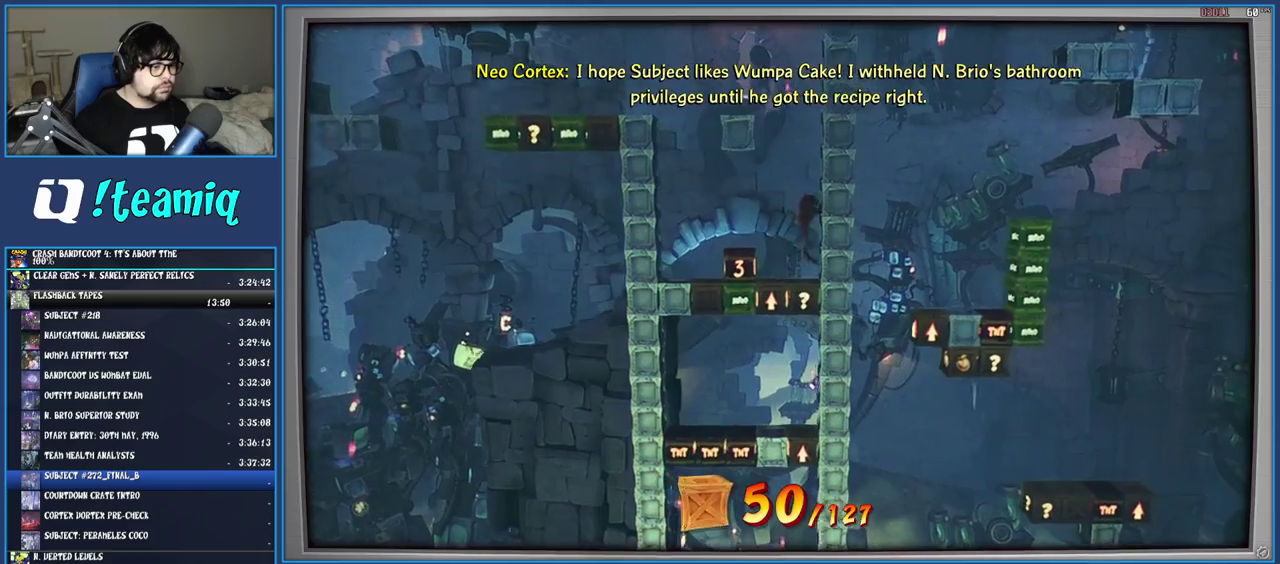
{"buttons": [], "left_stick": "center", "right_stick": "center", "events": [[33, "left_stick", "center"]]}
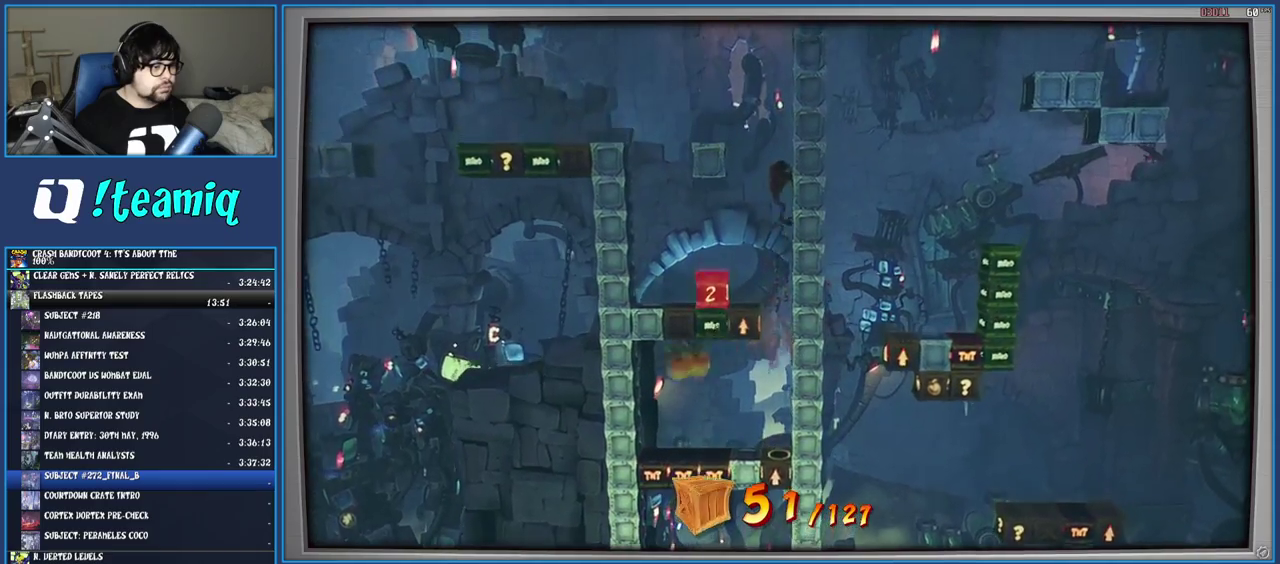
{"buttons": [], "left_stick": "left", "right_stick": "center", "events": [[367, "left_stick", "left"]]}
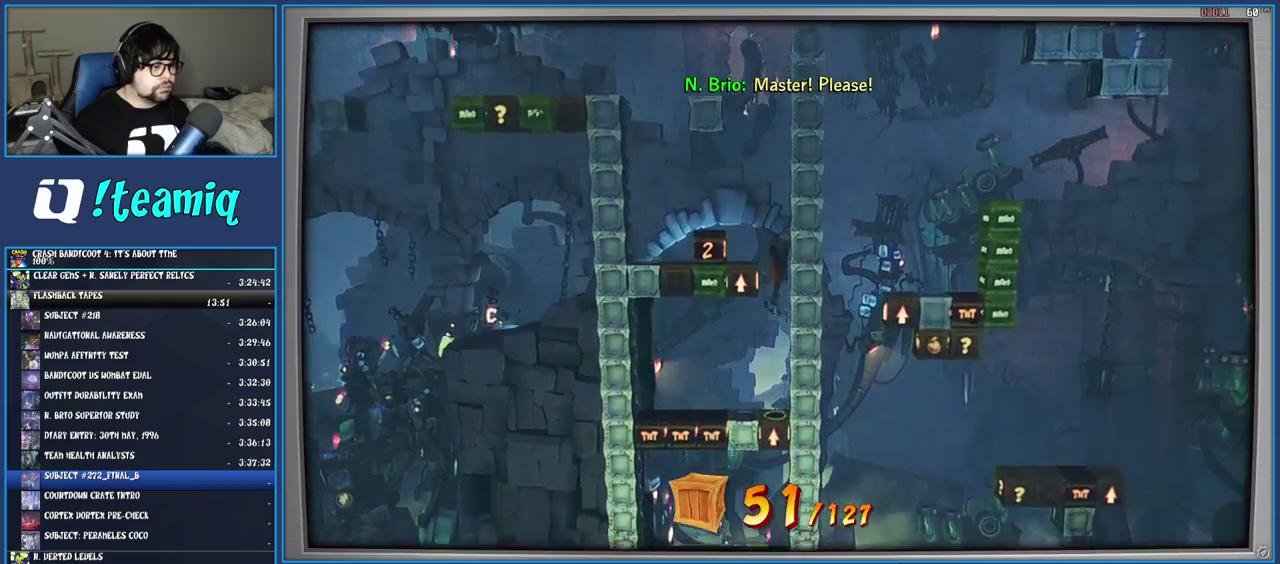
{"buttons": [], "left_stick": "center", "right_stick": "center", "events": [[150, "left_stick", "center"]]}
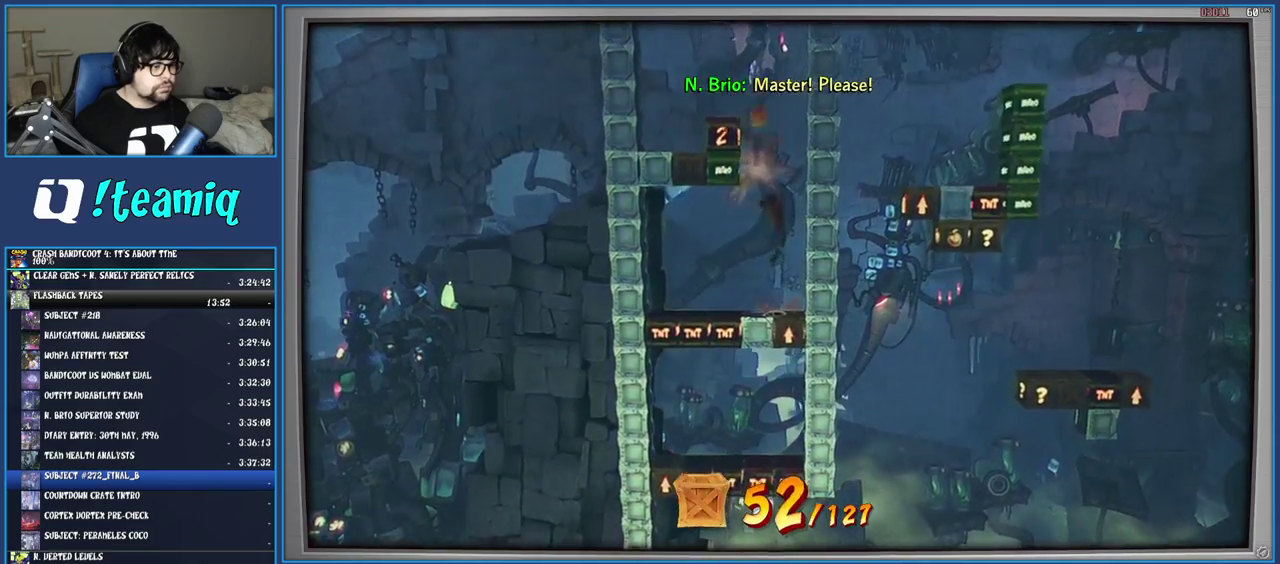
{"buttons": [], "left_stick": "right", "right_stick": "center", "events": [[50, "left_stick", "right"], [233, "left_stick", "center"], [383, "left_stick", "right"]]}
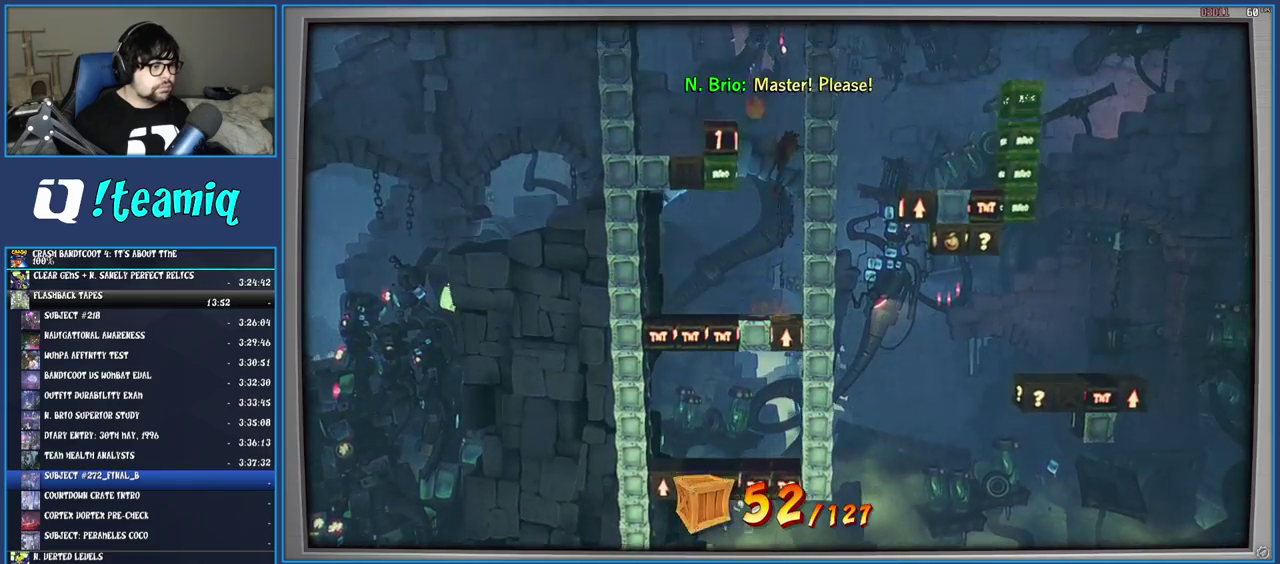
{"buttons": [], "left_stick": "center", "right_stick": "center", "events": [[350, "left_stick", "center"]]}
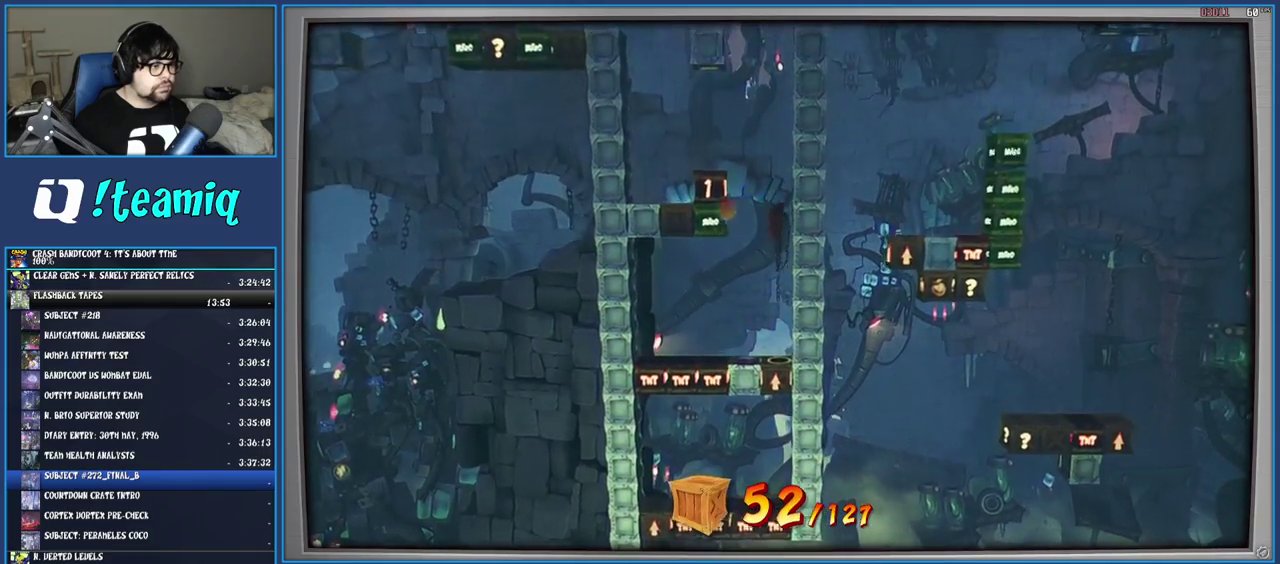
{"buttons": ["CROSS"], "left_stick": "center", "right_stick": "center", "events": [[100, "SQUARE", "down"], [250, "SQUARE", "up"], [350, "CROSS", "down"]]}
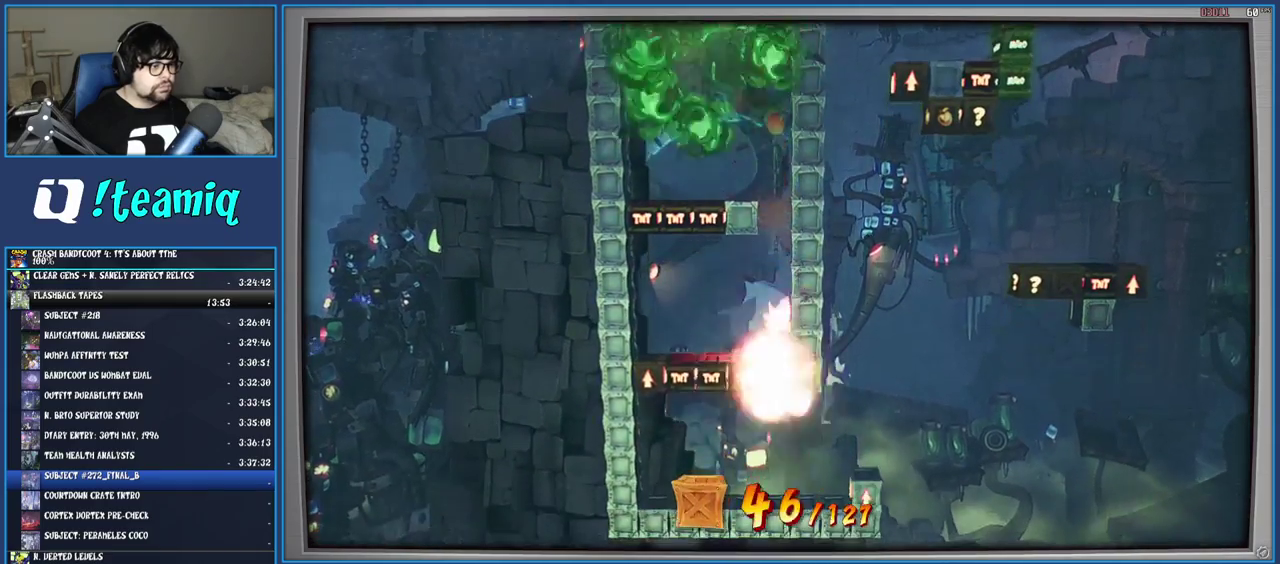
{"buttons": ["TRIANGLE"], "left_stick": "center", "right_stick": "center", "events": [[367, "CROSS", "up"], [483, "TRIANGLE", "down"]]}
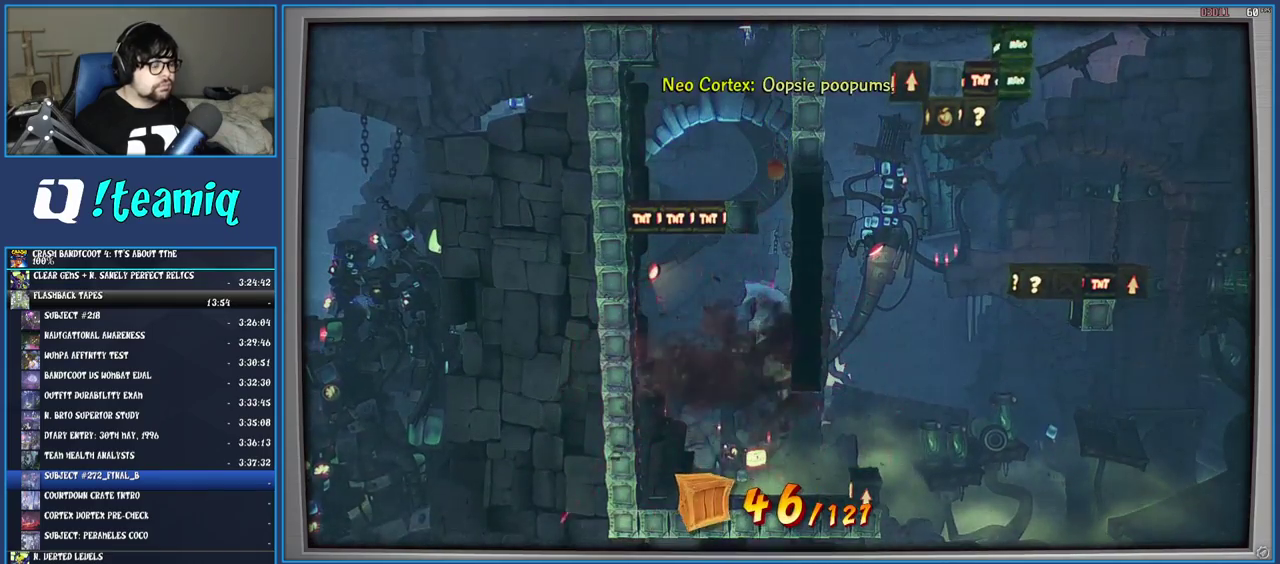
{"buttons": ["TRIANGLE"], "left_stick": "center", "right_stick": "center", "events": [[67, "TRIANGLE", "up"], [150, "TRIANGLE", "down"], [217, "TRIANGLE", "up"], [283, "TRIANGLE", "down"], [383, "TRIANGLE", "up"], [433, "TRIANGLE", "down"]]}
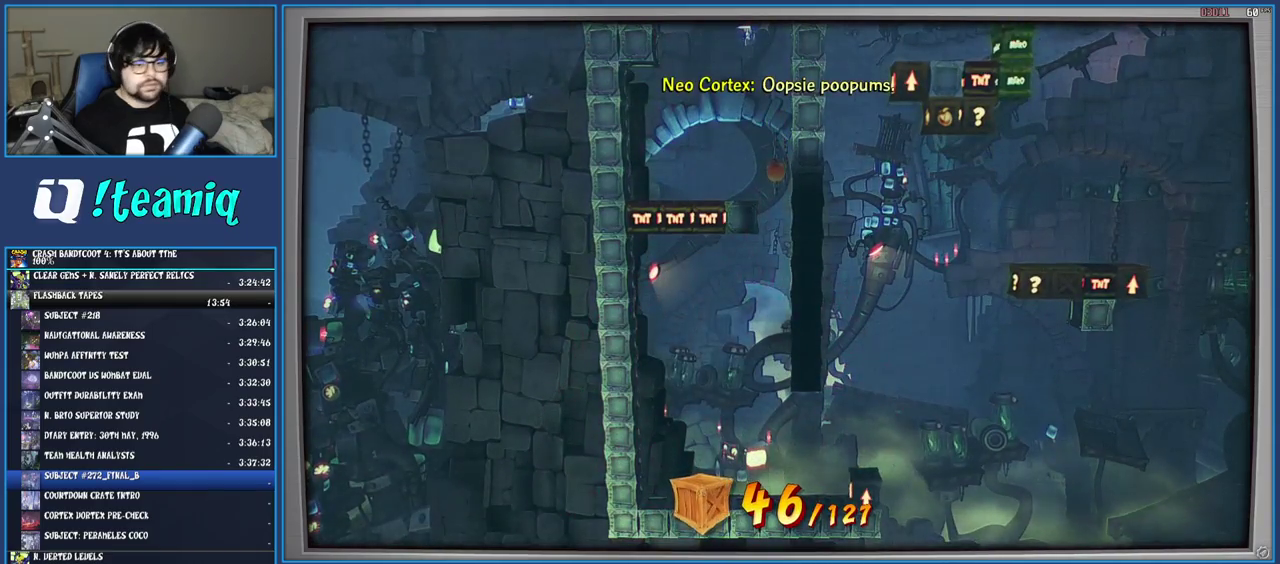
{"buttons": ["TRIANGLE"], "left_stick": "center", "right_stick": "center", "events": [[33, "TRIANGLE", "up"], [100, "TRIANGLE", "down"], [200, "TRIANGLE", "up"], [267, "TRIANGLE", "down"], [367, "TRIANGLE", "up"], [433, "TRIANGLE", "down"]]}
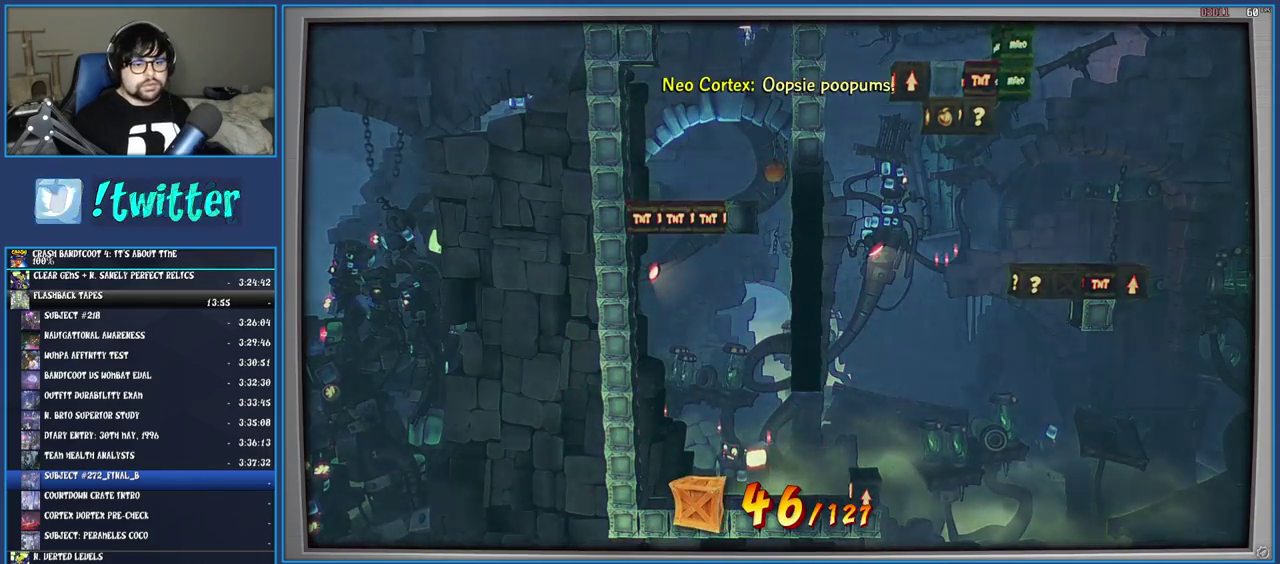
{"buttons": [], "left_stick": "center", "right_stick": "center", "events": [[33, "TRIANGLE", "up"], [100, "TRIANGLE", "down"], [183, "TRIANGLE", "up"], [250, "TRIANGLE", "down"], [333, "TRIANGLE", "up"], [417, "TRIANGLE", "down"], [483, "TRIANGLE", "up"]]}
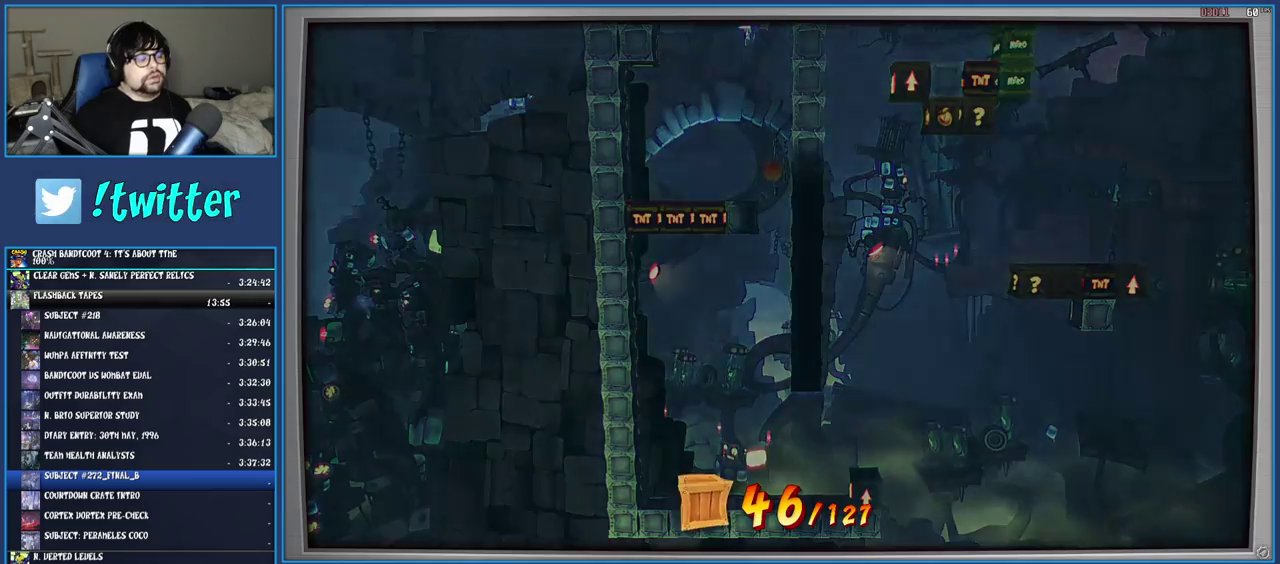
{"buttons": [], "left_stick": "center", "right_stick": "center", "events": []}
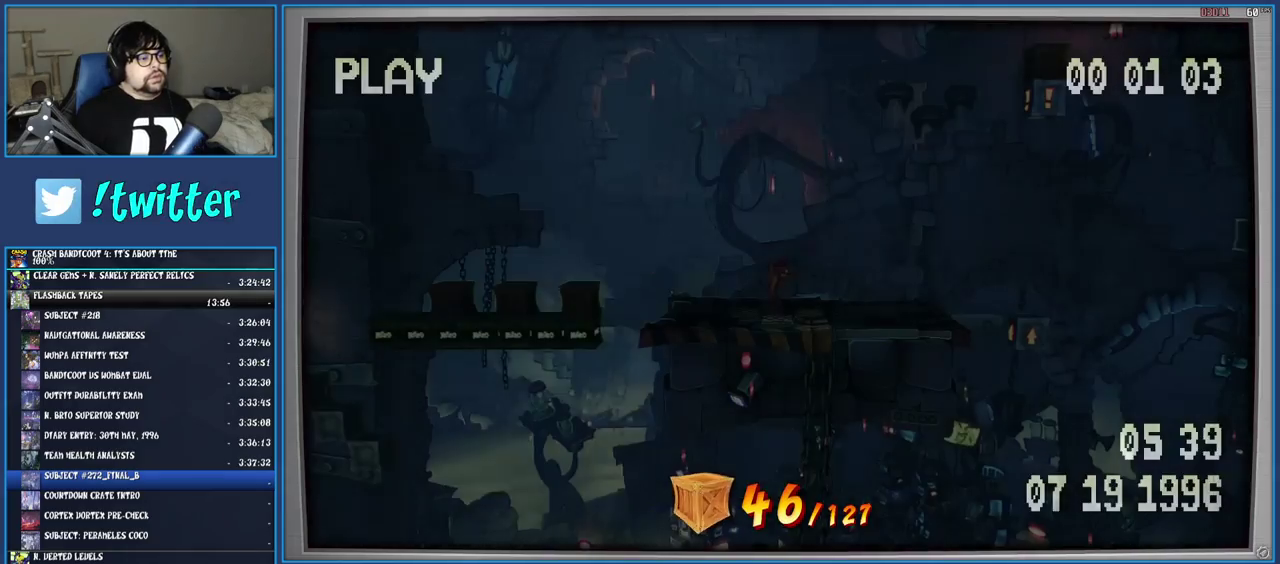
{"buttons": [], "left_stick": "center", "right_stick": "center", "events": []}
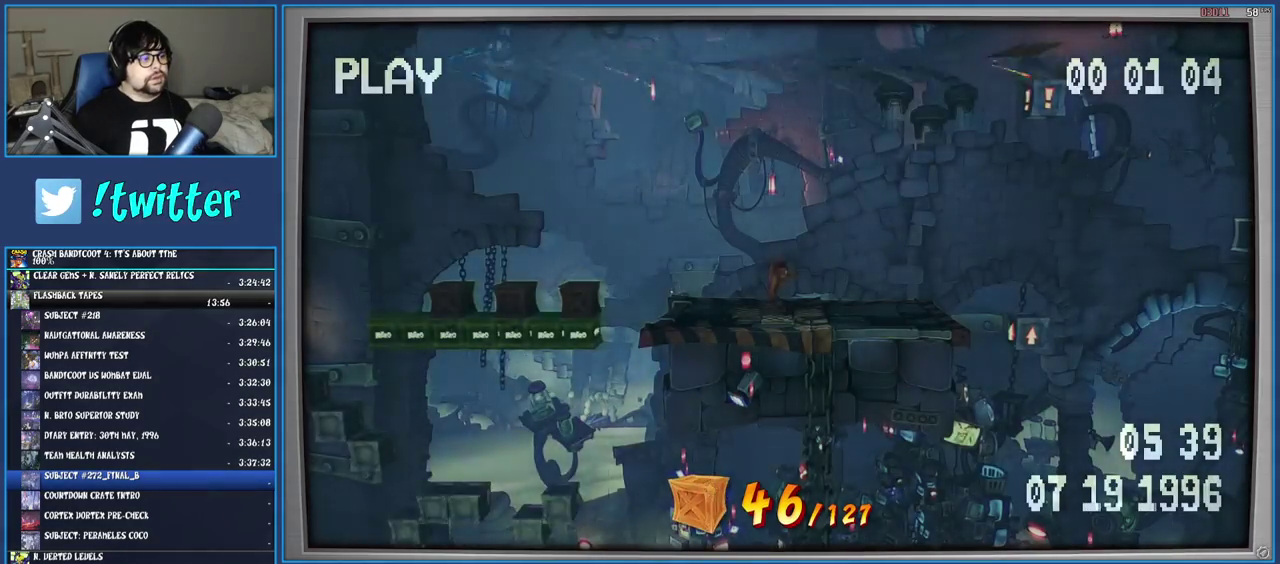
{"buttons": [], "left_stick": "right", "right_stick": "center", "events": [[100, "left_stick", "right"]]}
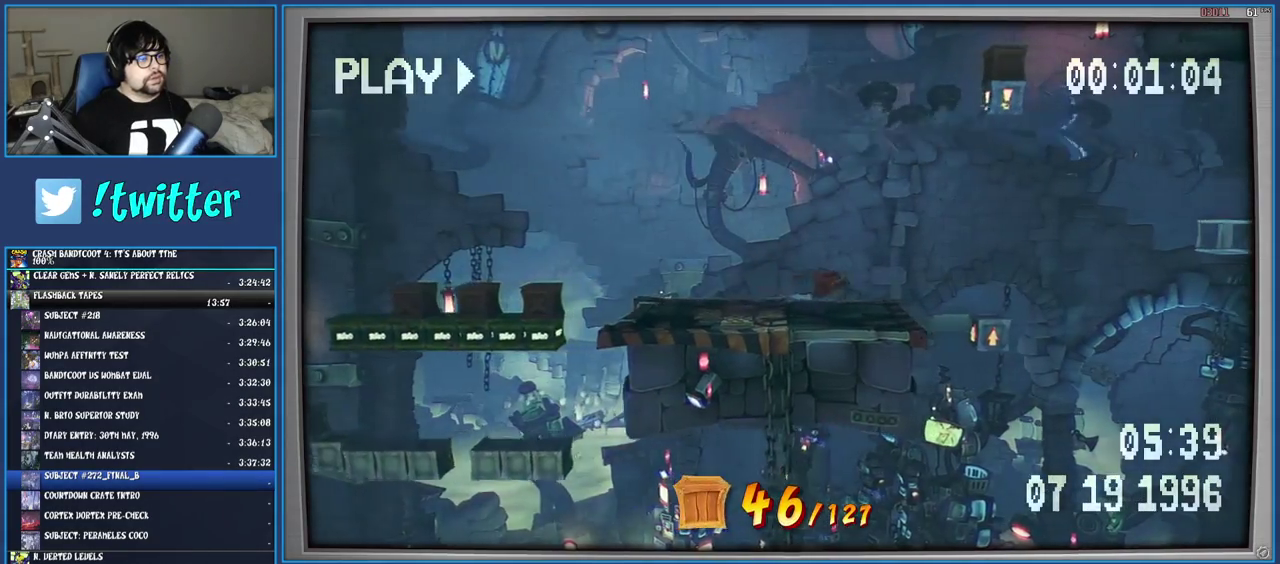
{"buttons": ["CROSS"], "left_stick": "right", "right_stick": "center", "events": [[133, "CROSS", "down"]]}
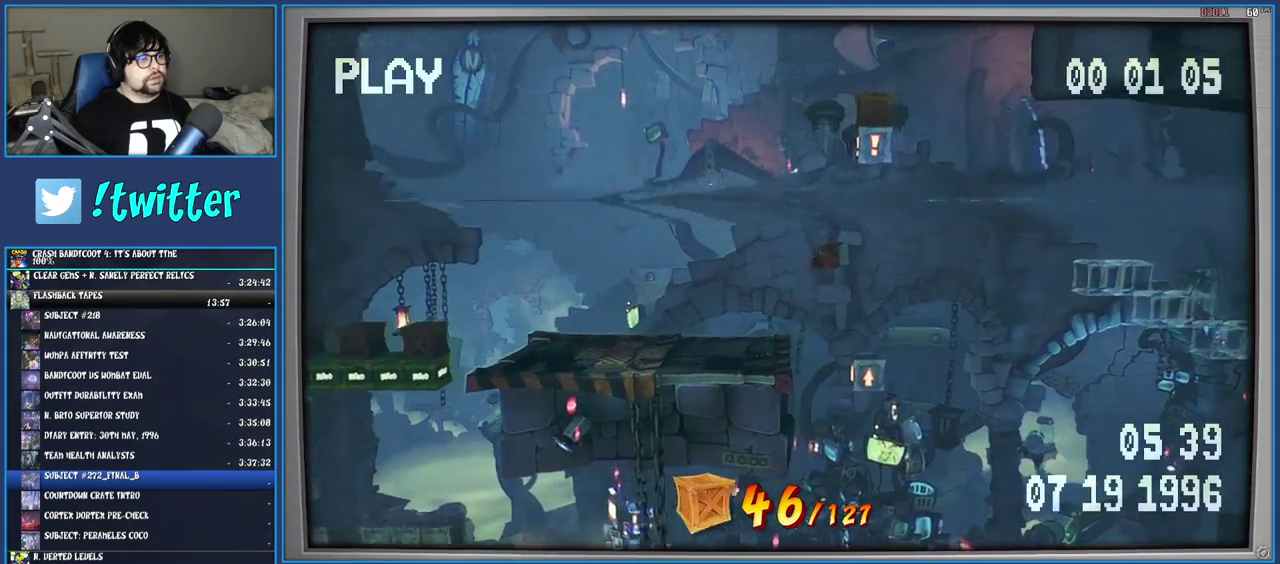
{"buttons": ["CROSS"], "left_stick": "center", "right_stick": "center", "events": [[50, "left_stick", "center"]]}